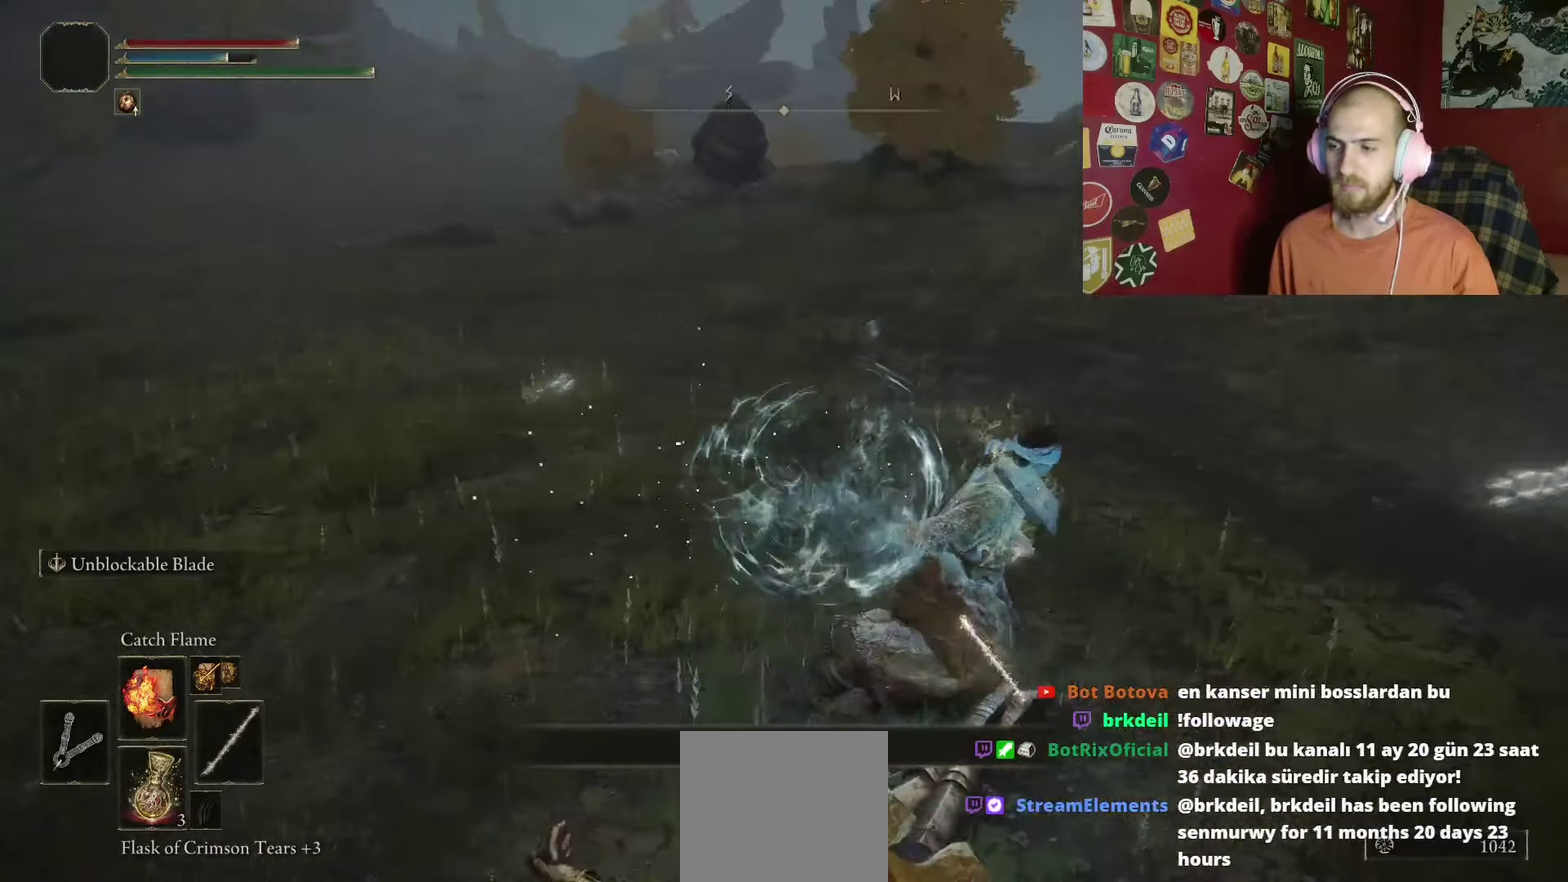
Gameplay with a controller (Xbox layout); each line is a JSON object with the inputs held at the frame after it. "events" lists button and stick changes between this image and that frame as [ms after this image, input, new state], when the widget could be followed in between.
{"buttons": [], "left_stick": "center", "right_stick": "center", "events": [[17, "left_stick", "down-right"], [84, "left_stick", "down"], [84, "right_stick", "left"], [134, "left_stick", "down-left"], [134, "right_stick", "center"], [250, "Y", "down"], [267, "left_stick", "center"], [334, "Y", "up"]]}
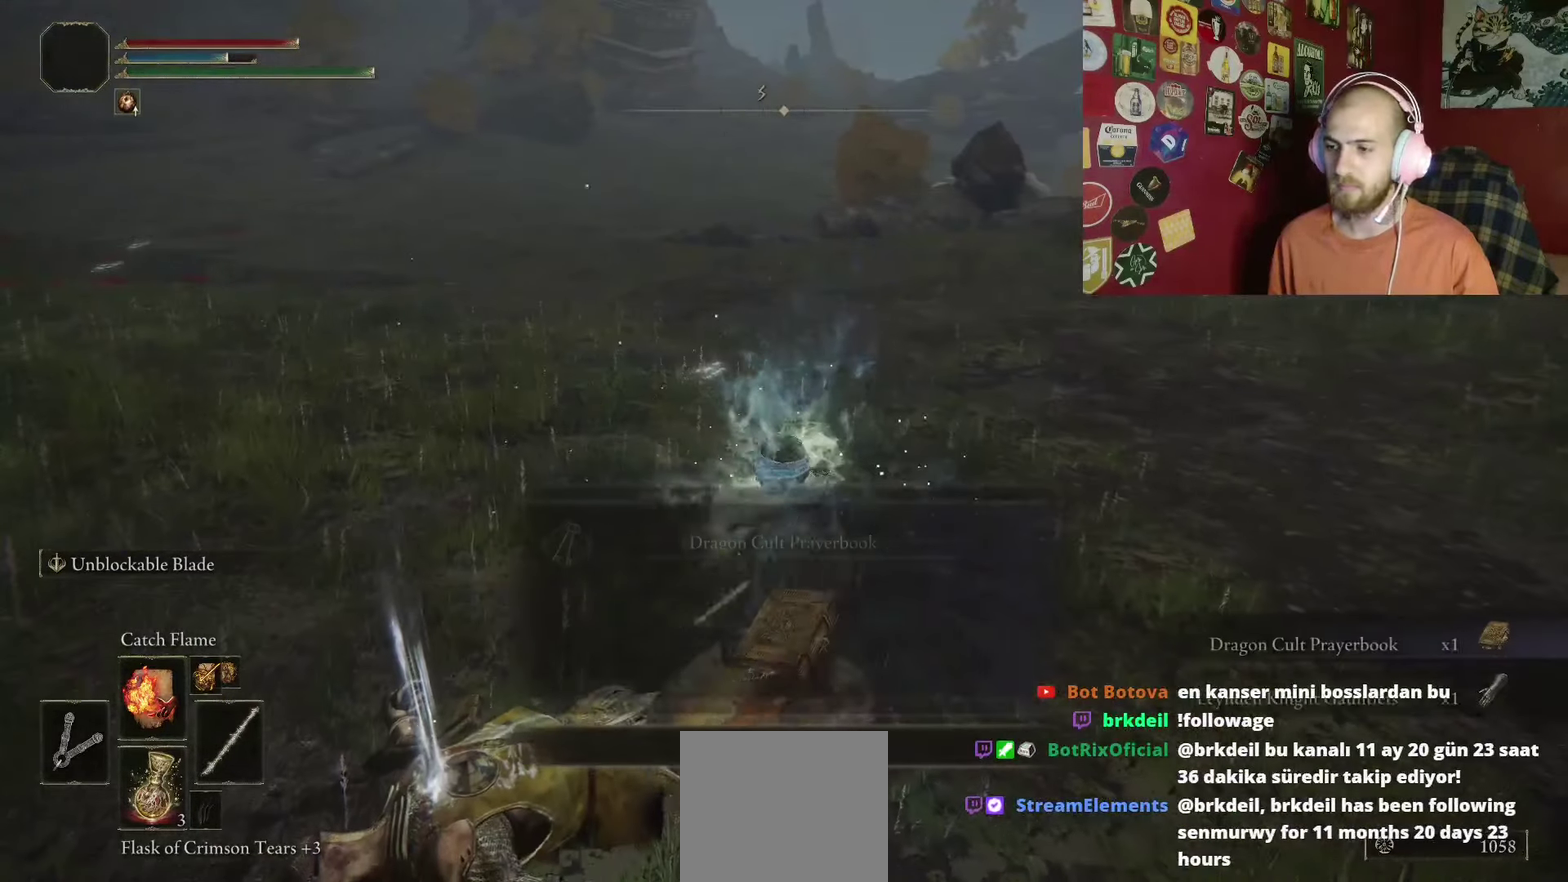
{"buttons": [], "left_stick": "left", "right_stick": "down-left", "events": [[100, "right_stick", "left"], [134, "left_stick", "left"], [417, "right_stick", "down-left"]]}
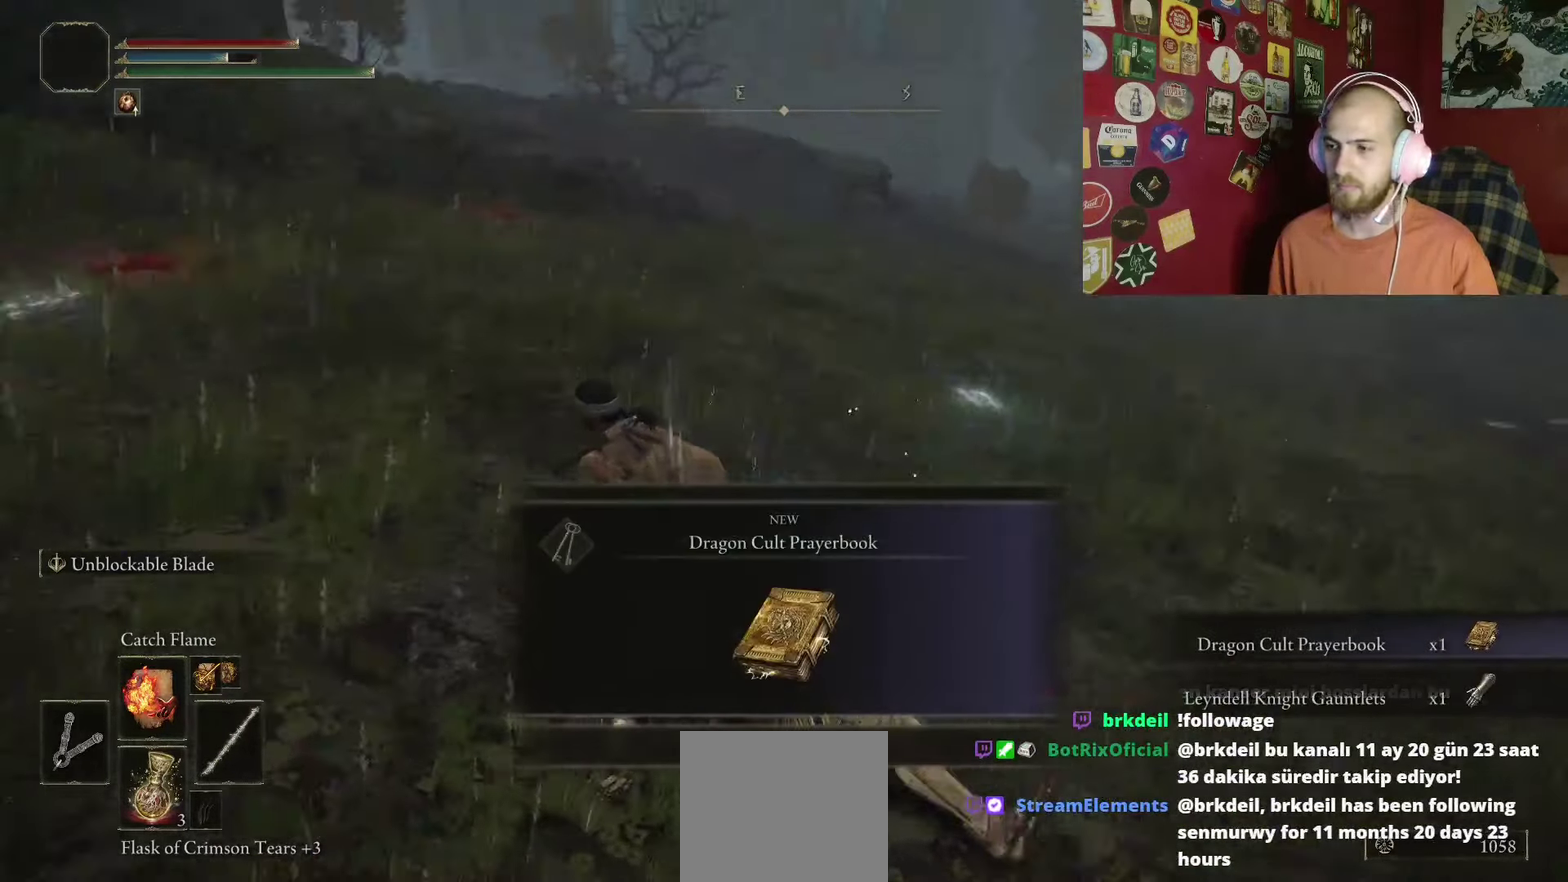
{"buttons": [], "left_stick": "up-left", "right_stick": "center", "events": [[234, "right_stick", "center"], [300, "Y", "down"], [367, "left_stick", "up-left"], [400, "Y", "up"]]}
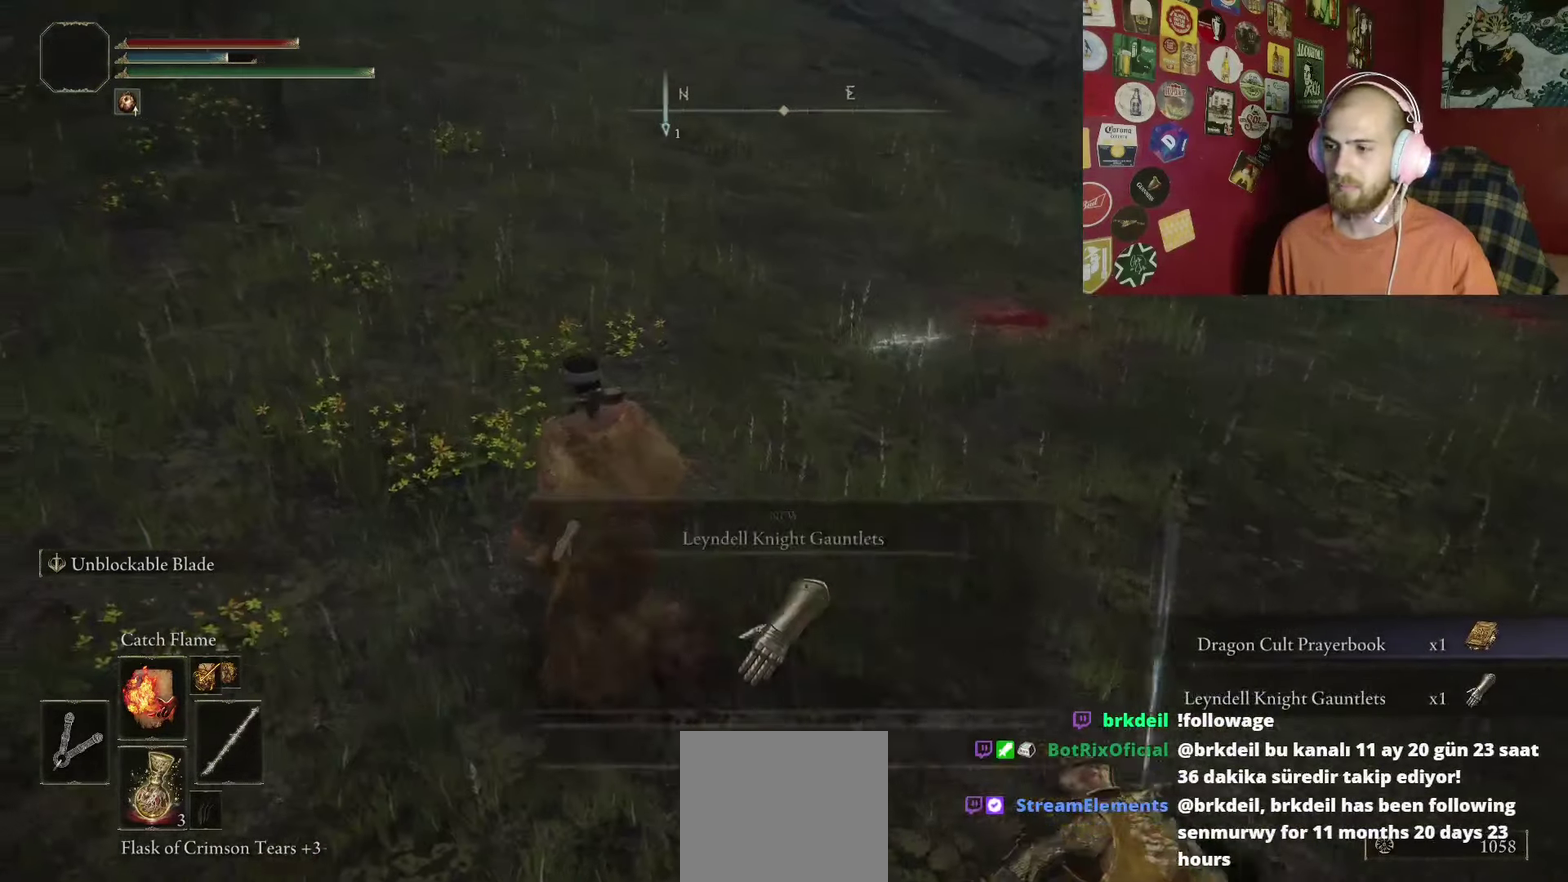
{"buttons": [], "left_stick": "center", "right_stick": "left", "events": [[150, "Y", "down"], [267, "Y", "up"], [434, "right_stick", "left"], [500, "left_stick", "center"]]}
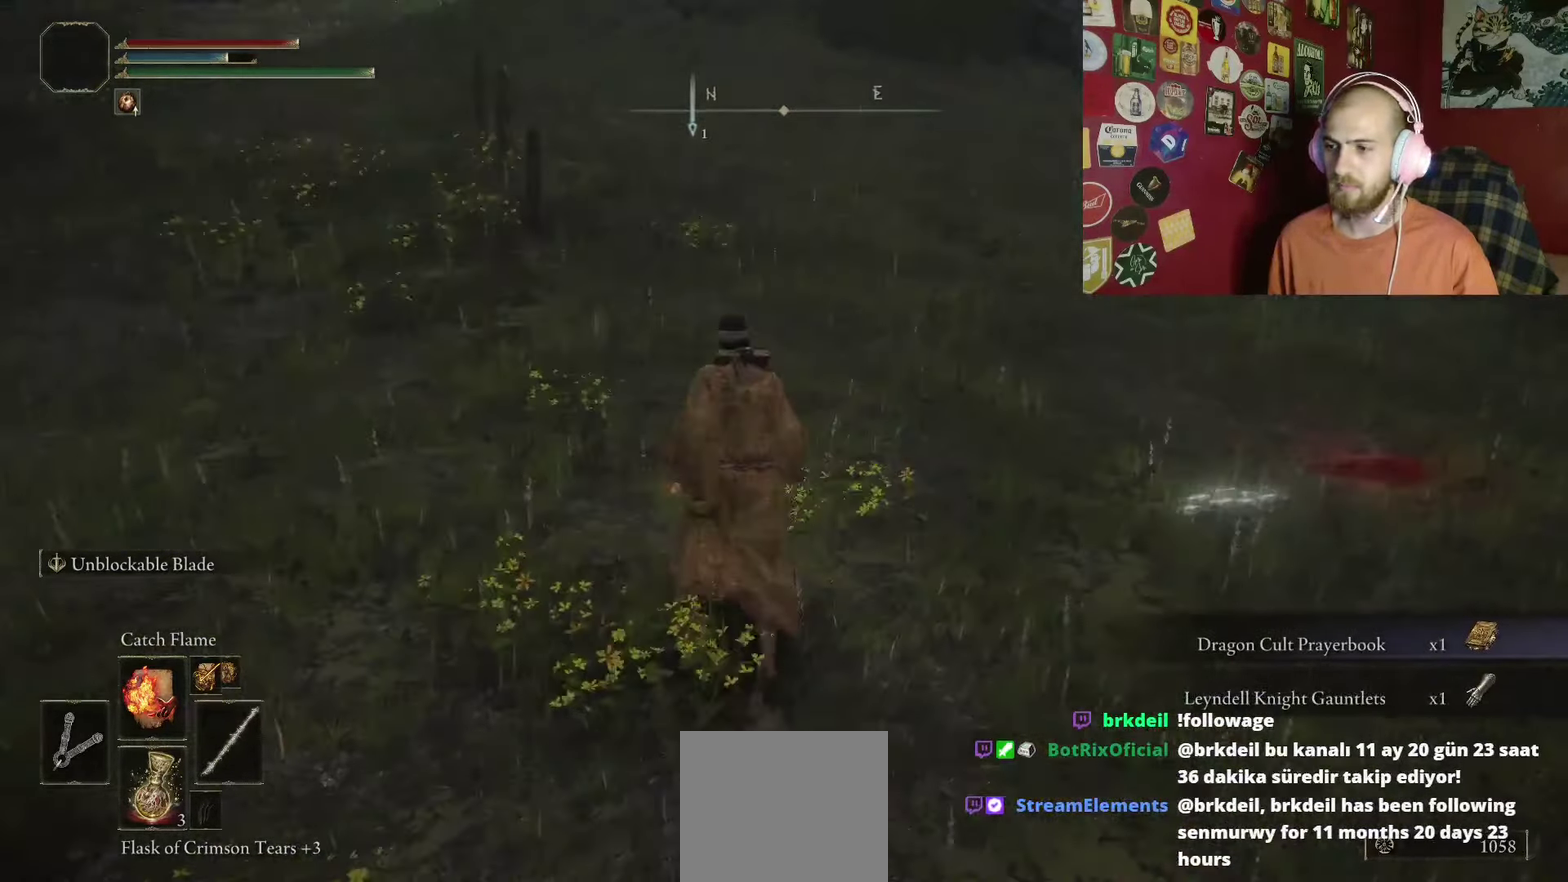
{"buttons": [], "left_stick": "center", "right_stick": "center", "events": [[50, "SELECT", "down"], [84, "right_stick", "center"], [117, "SELECT", "up"], [267, "A", "down"], [400, "A", "up"]]}
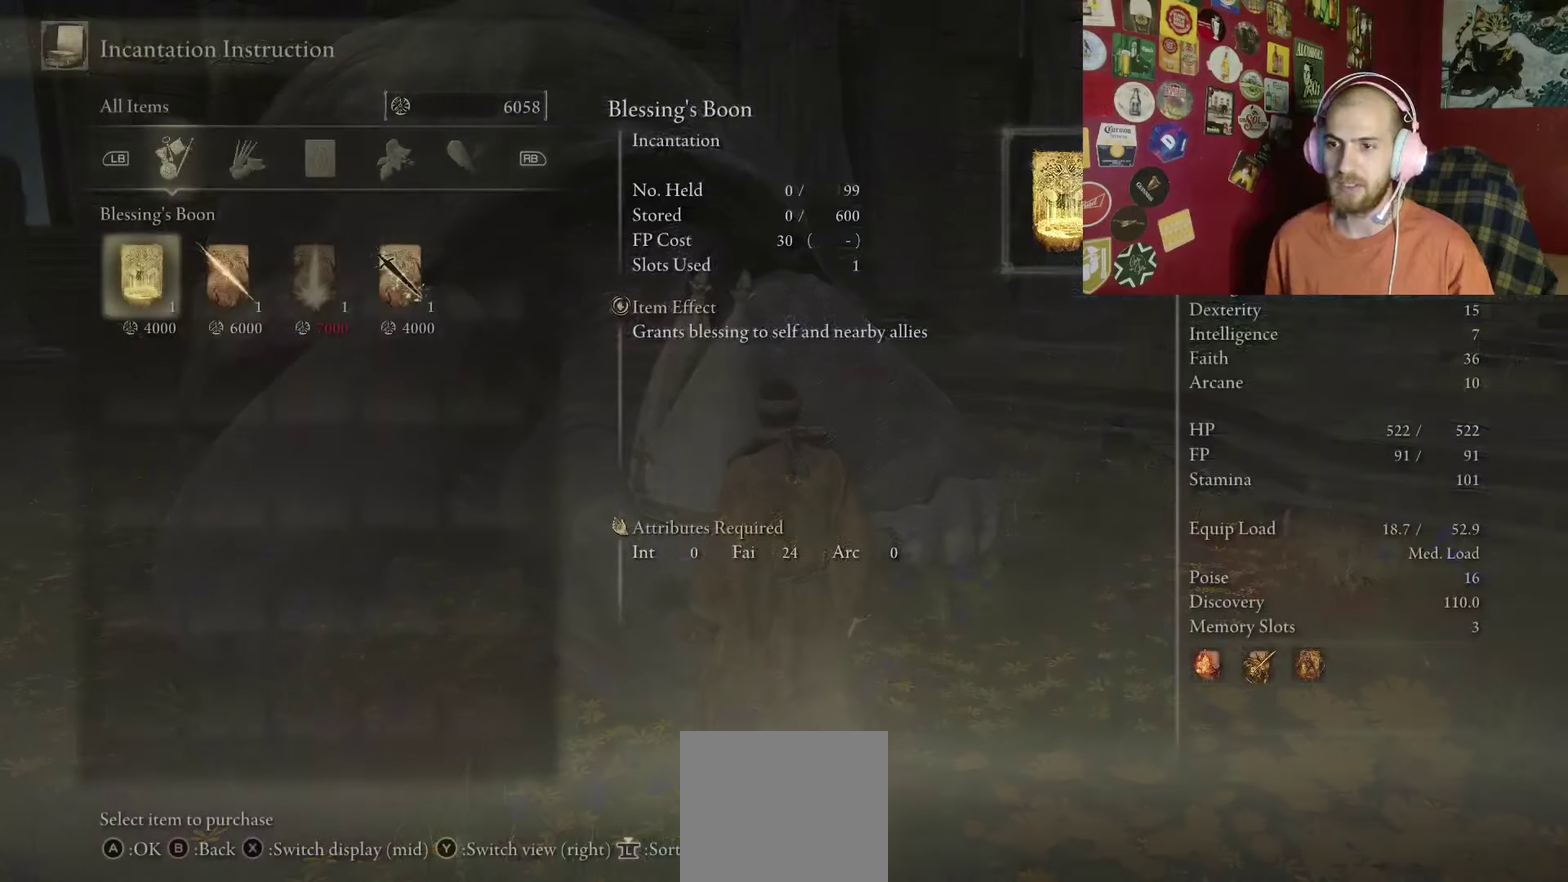
{"buttons": [], "left_stick": "center", "right_stick": "center", "events": [[217, "DPAD_RIGHT", "down"], [300, "DPAD_RIGHT", "up"], [417, "A", "down"], [467, "A", "up"]]}
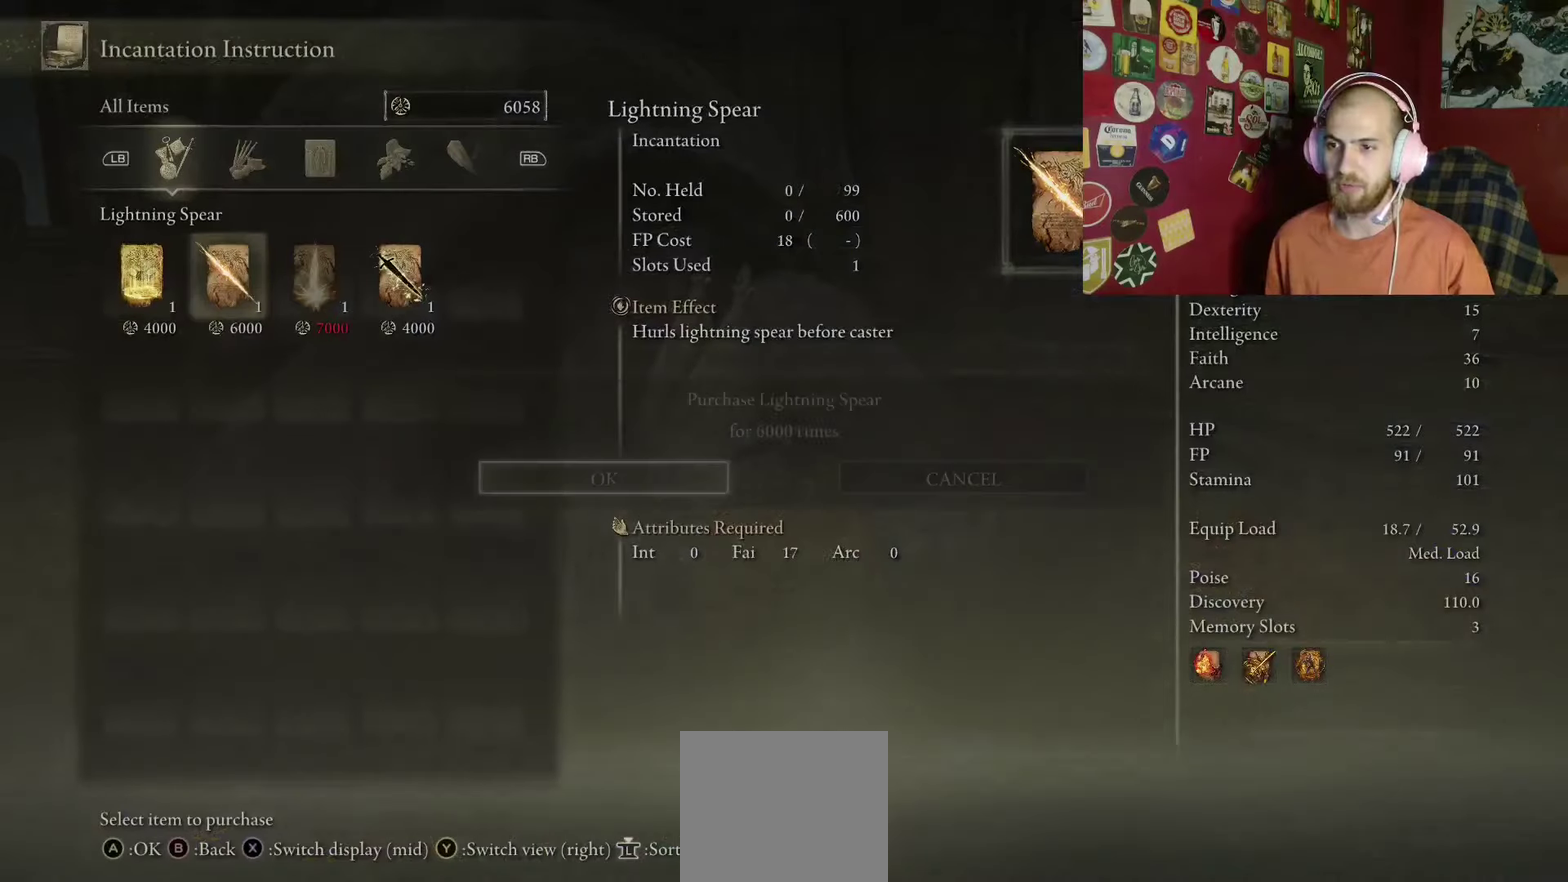
{"buttons": ["B"], "left_stick": "center", "right_stick": "center", "events": [[150, "A", "down"], [234, "A", "up"], [467, "B", "down"]]}
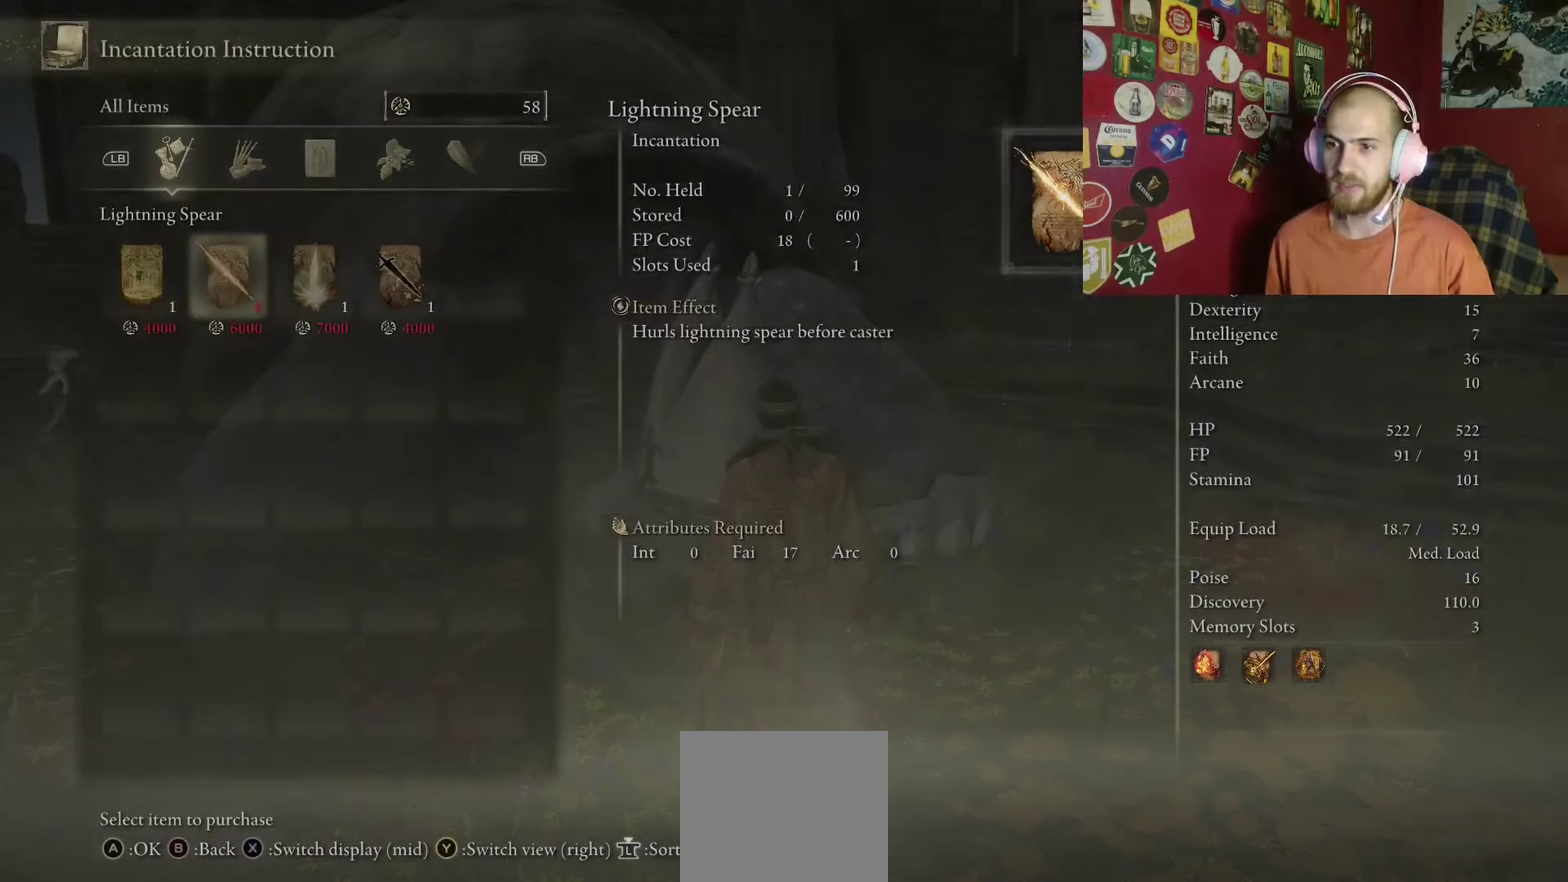
{"buttons": [], "left_stick": "down", "right_stick": "center", "events": [[50, "B", "up"], [134, "B", "down"], [134, "left_stick", "down"], [217, "B", "up"], [217, "left_stick", "down-left"], [317, "B", "down"], [367, "B", "up"], [400, "left_stick", "down"]]}
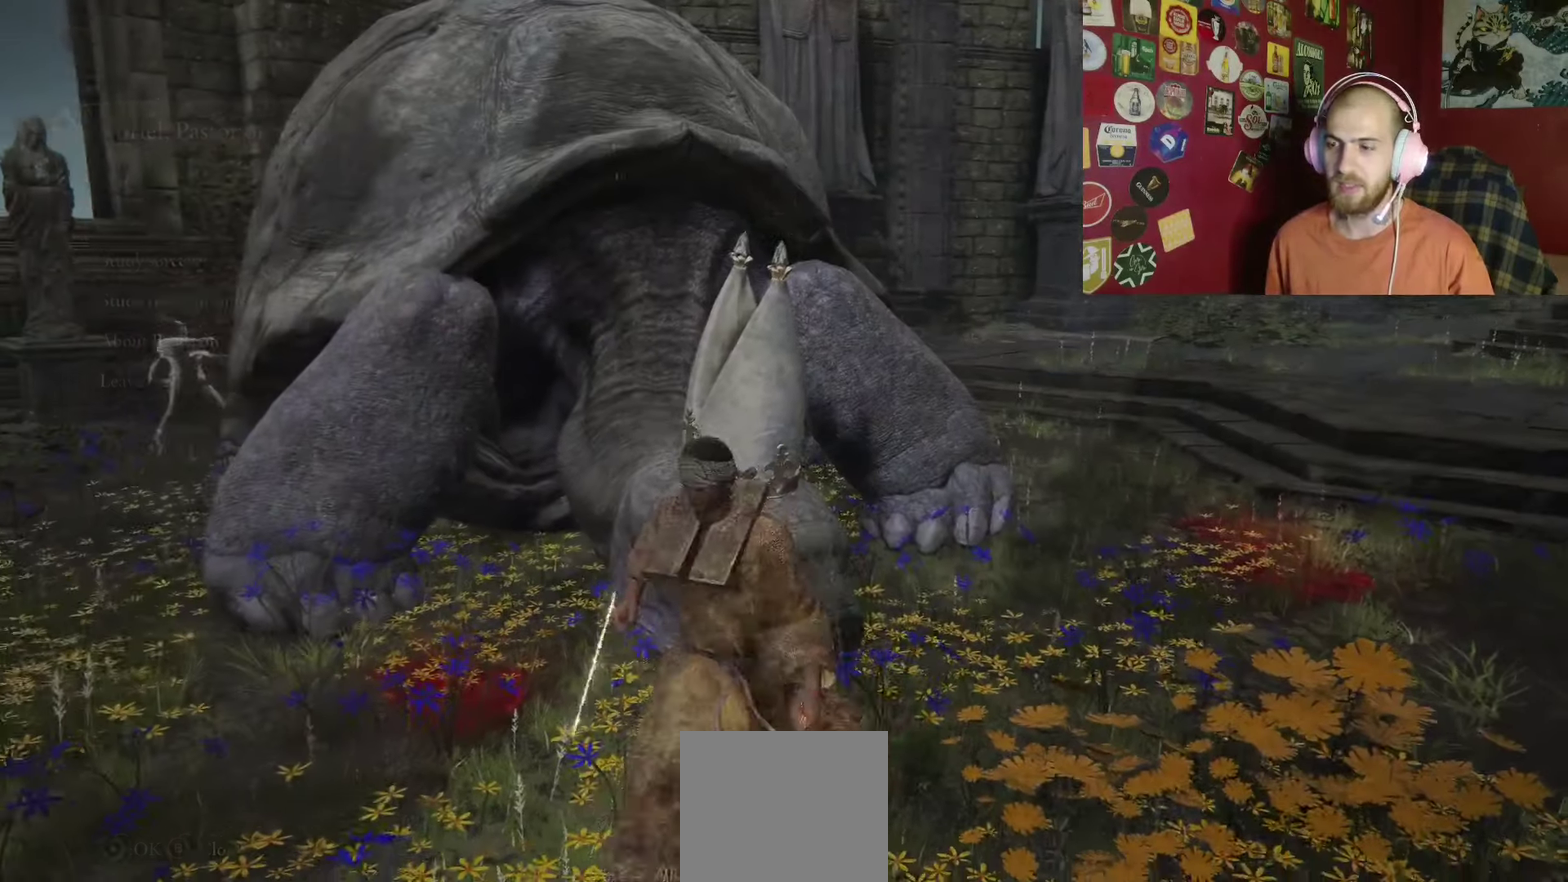
{"buttons": [], "left_stick": "up-right", "right_stick": "right", "events": [[34, "left_stick", "down-right"], [84, "left_stick", "right"], [167, "right_stick", "right"], [300, "left_stick", "up-right"]]}
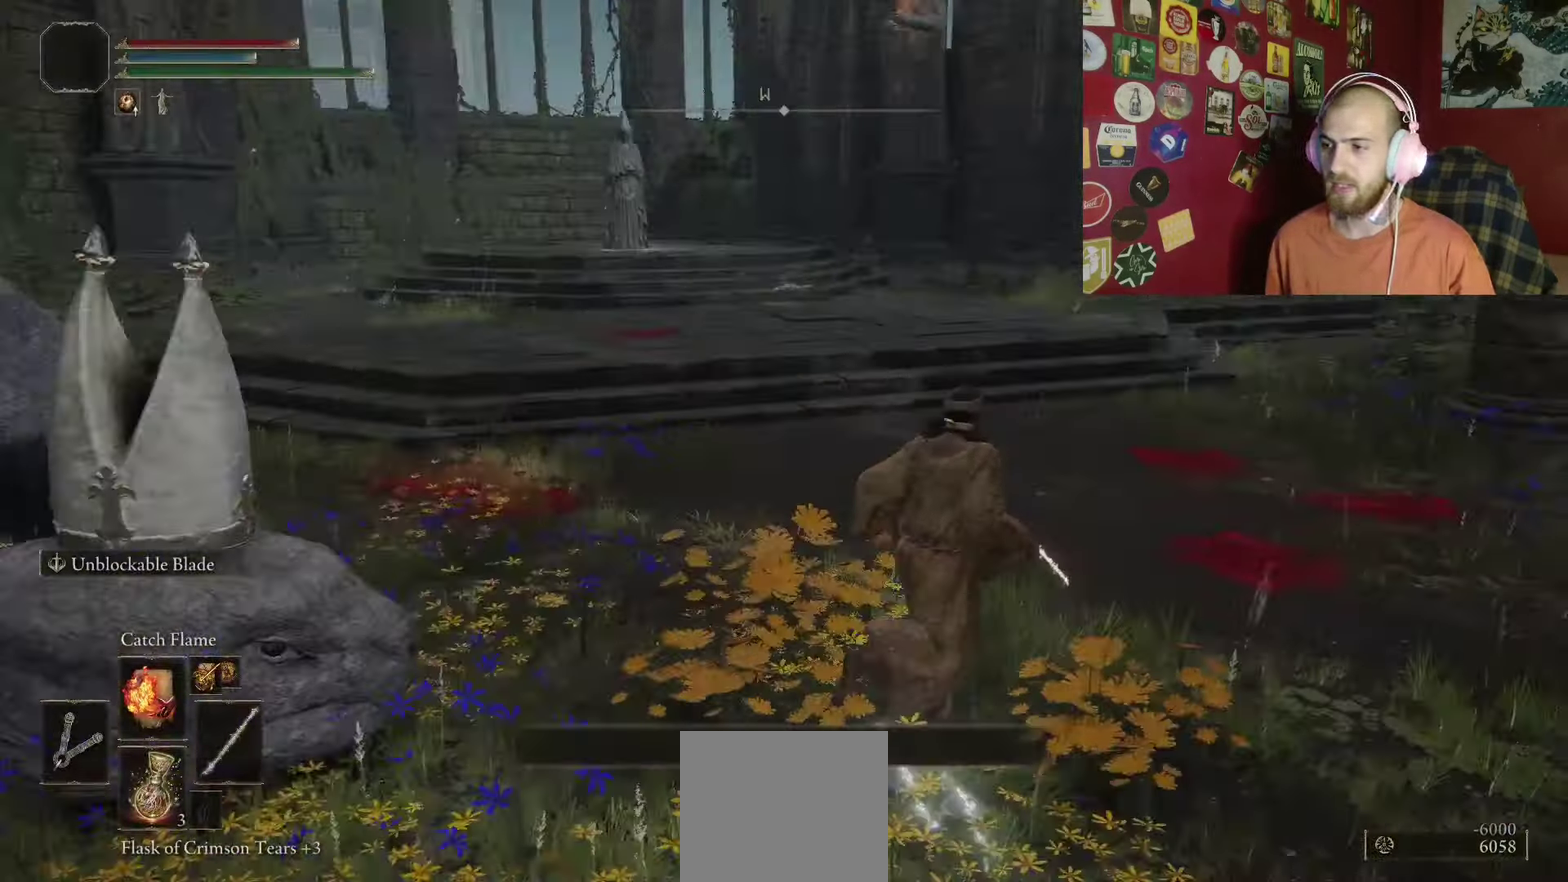
{"buttons": [], "left_stick": "center", "right_stick": "center", "events": [[150, "right_stick", "center"], [267, "B", "down"], [367, "left_stick", "center"], [500, "B", "up"]]}
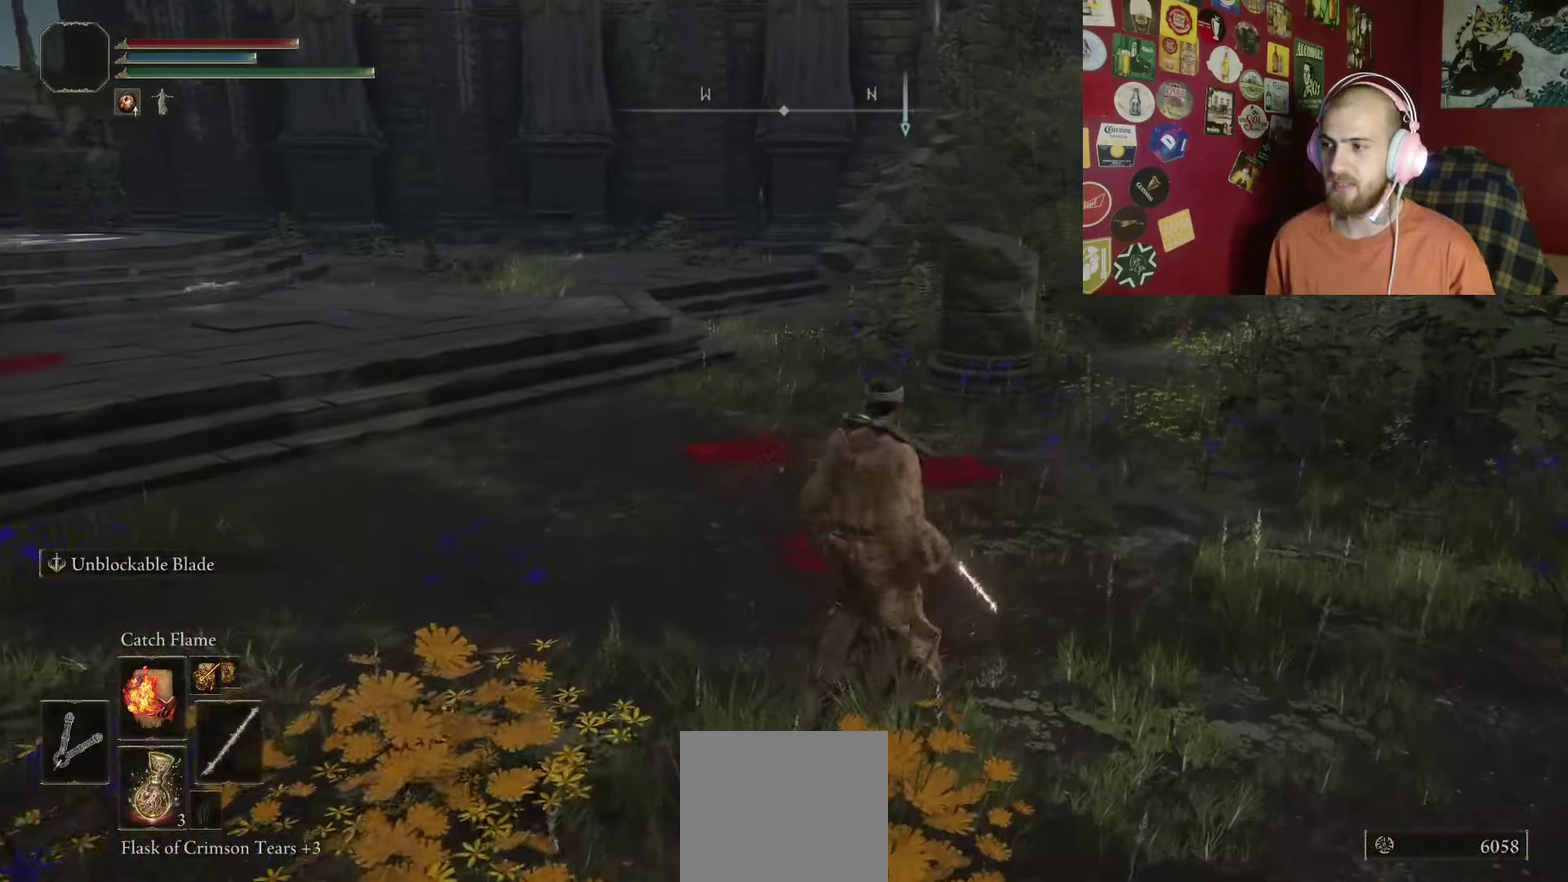
{"buttons": [], "left_stick": "center", "right_stick": "center", "events": [[134, "SELECT", "down"], [317, "SELECT", "up"]]}
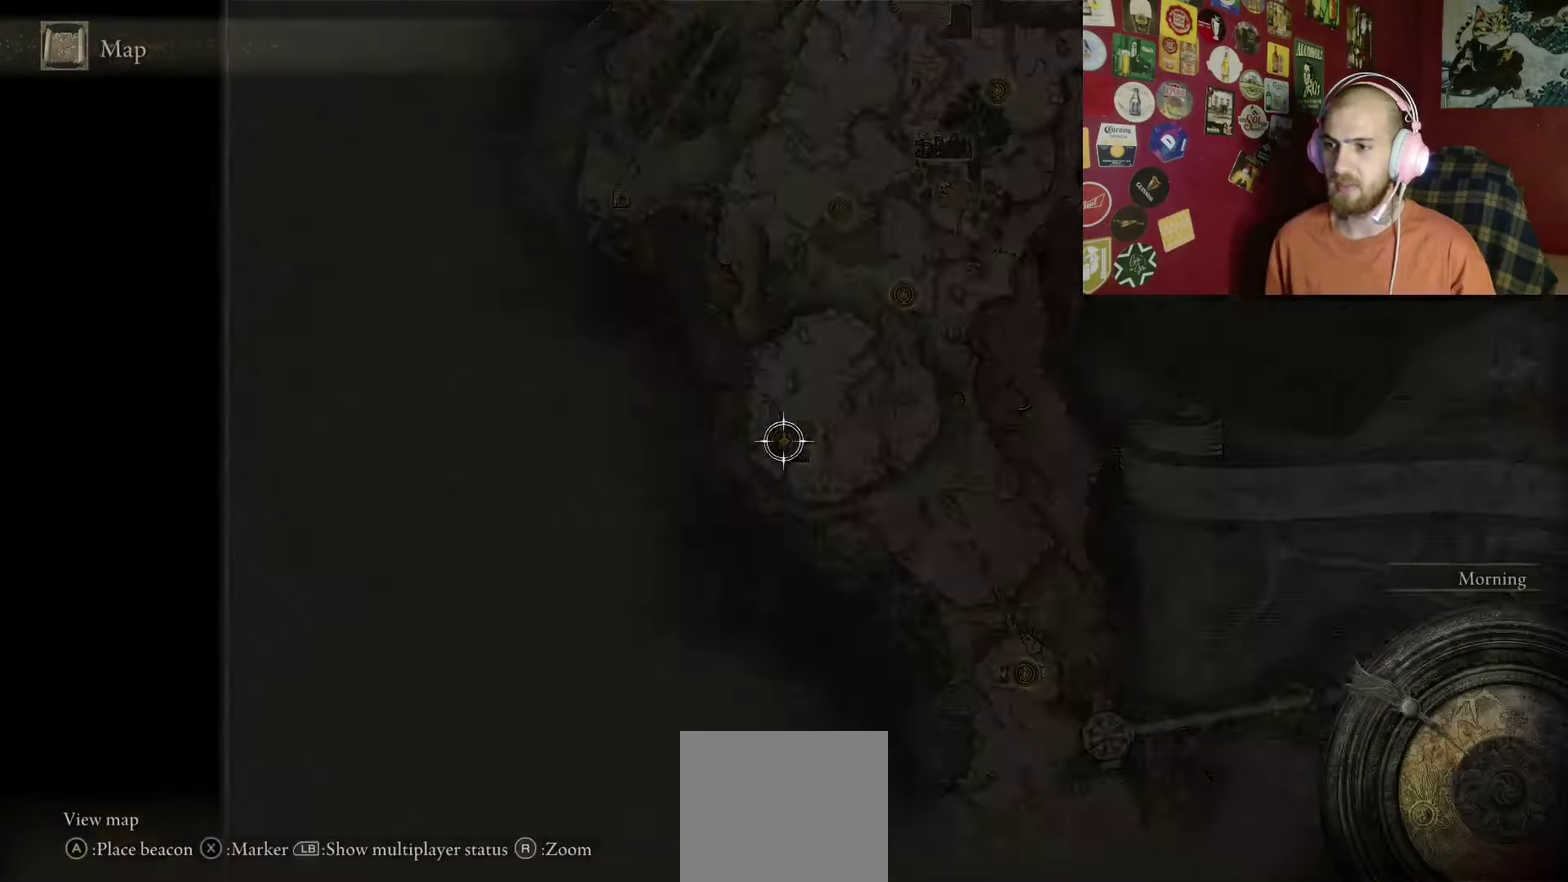
{"buttons": [], "left_stick": "up", "right_stick": "center", "events": [[100, "right_stick", "down"], [234, "right_stick", "center"], [317, "left_stick", "left"], [434, "left_stick", "up-left"], [484, "left_stick", "up"]]}
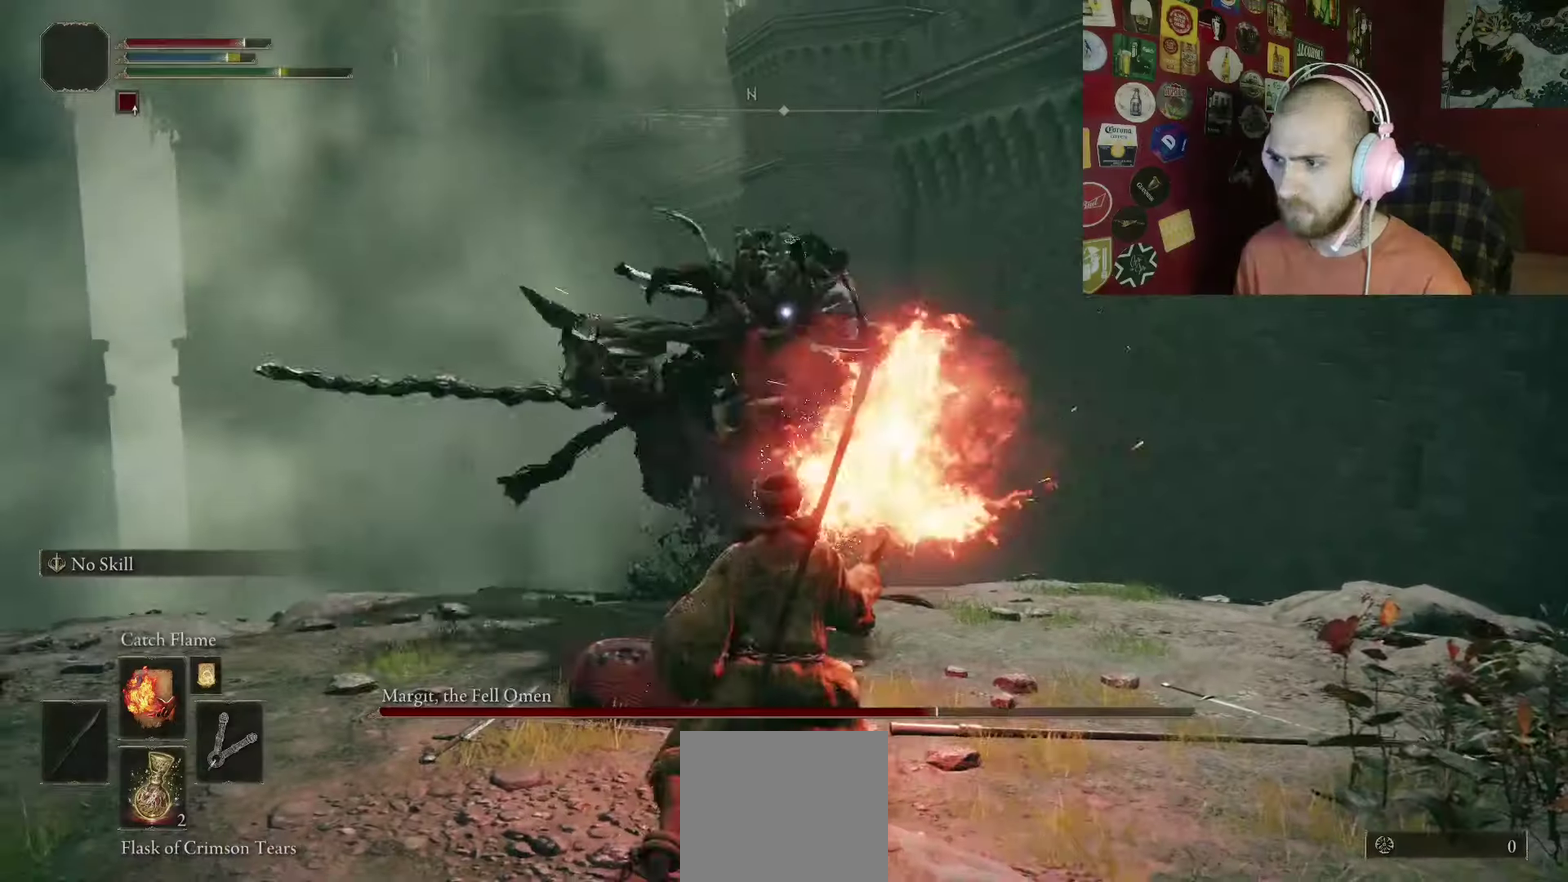
{"buttons": ["B"], "left_stick": "up-right", "right_stick": "center", "events": [[67, "left_stick", "up-right"], [84, "B", "down"]]}
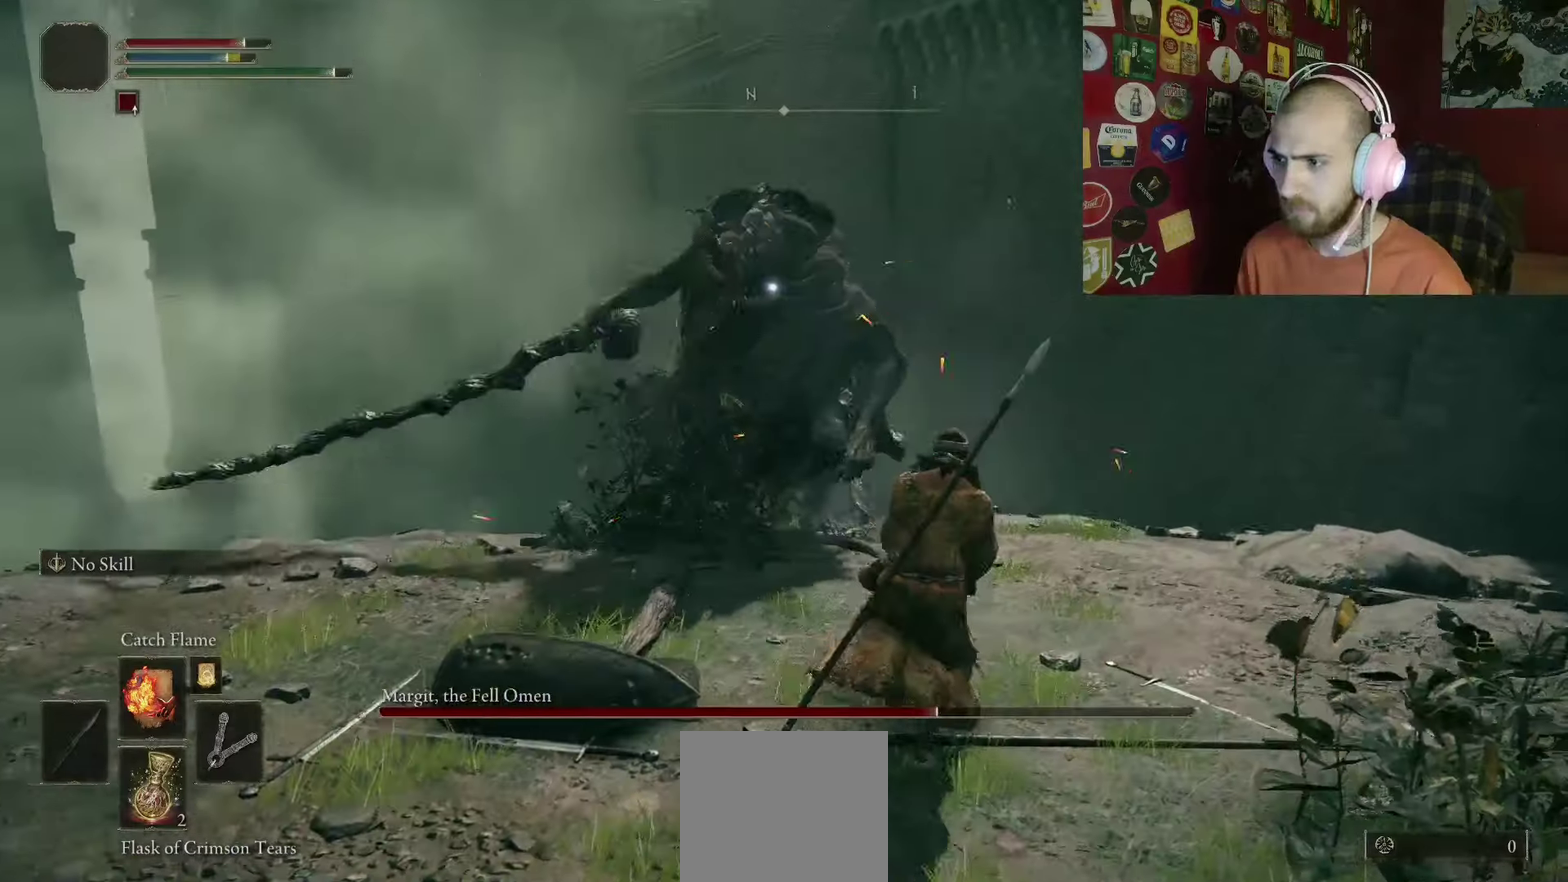
{"buttons": [], "left_stick": "right", "right_stick": "center", "events": [[250, "B", "up"], [317, "left_stick", "right"]]}
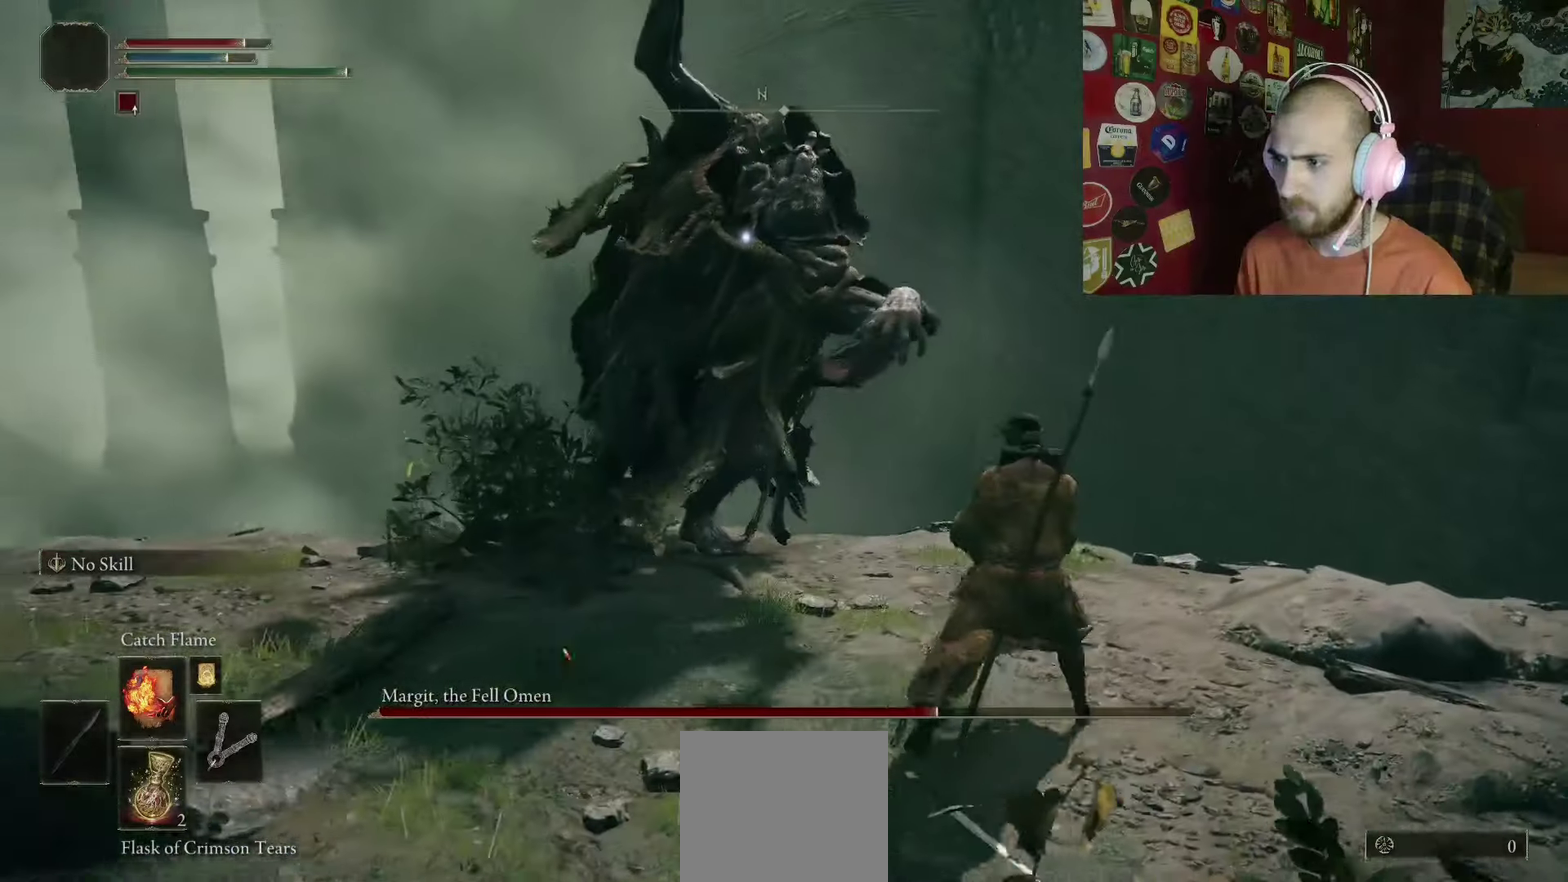
{"buttons": [], "left_stick": "up-left", "right_stick": "center", "events": [[100, "B", "down"], [134, "left_stick", "up"], [184, "left_stick", "up-left"], [367, "B", "up"]]}
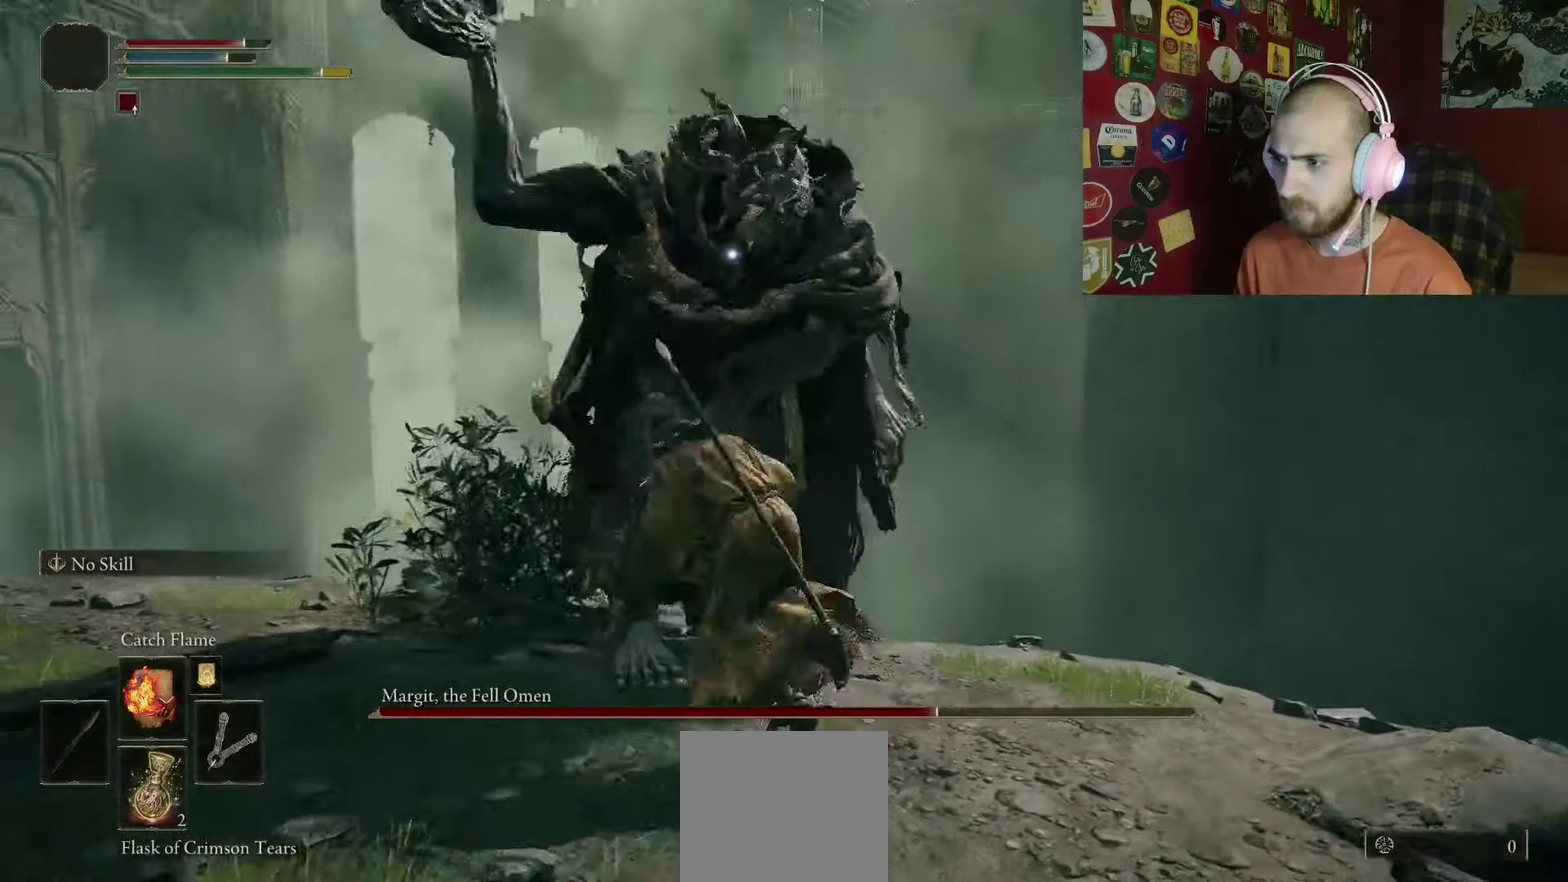
{"buttons": [], "left_stick": "up", "right_stick": "center", "events": [[150, "left_stick", "up"], [350, "R1", "down"], [467, "R1", "up"]]}
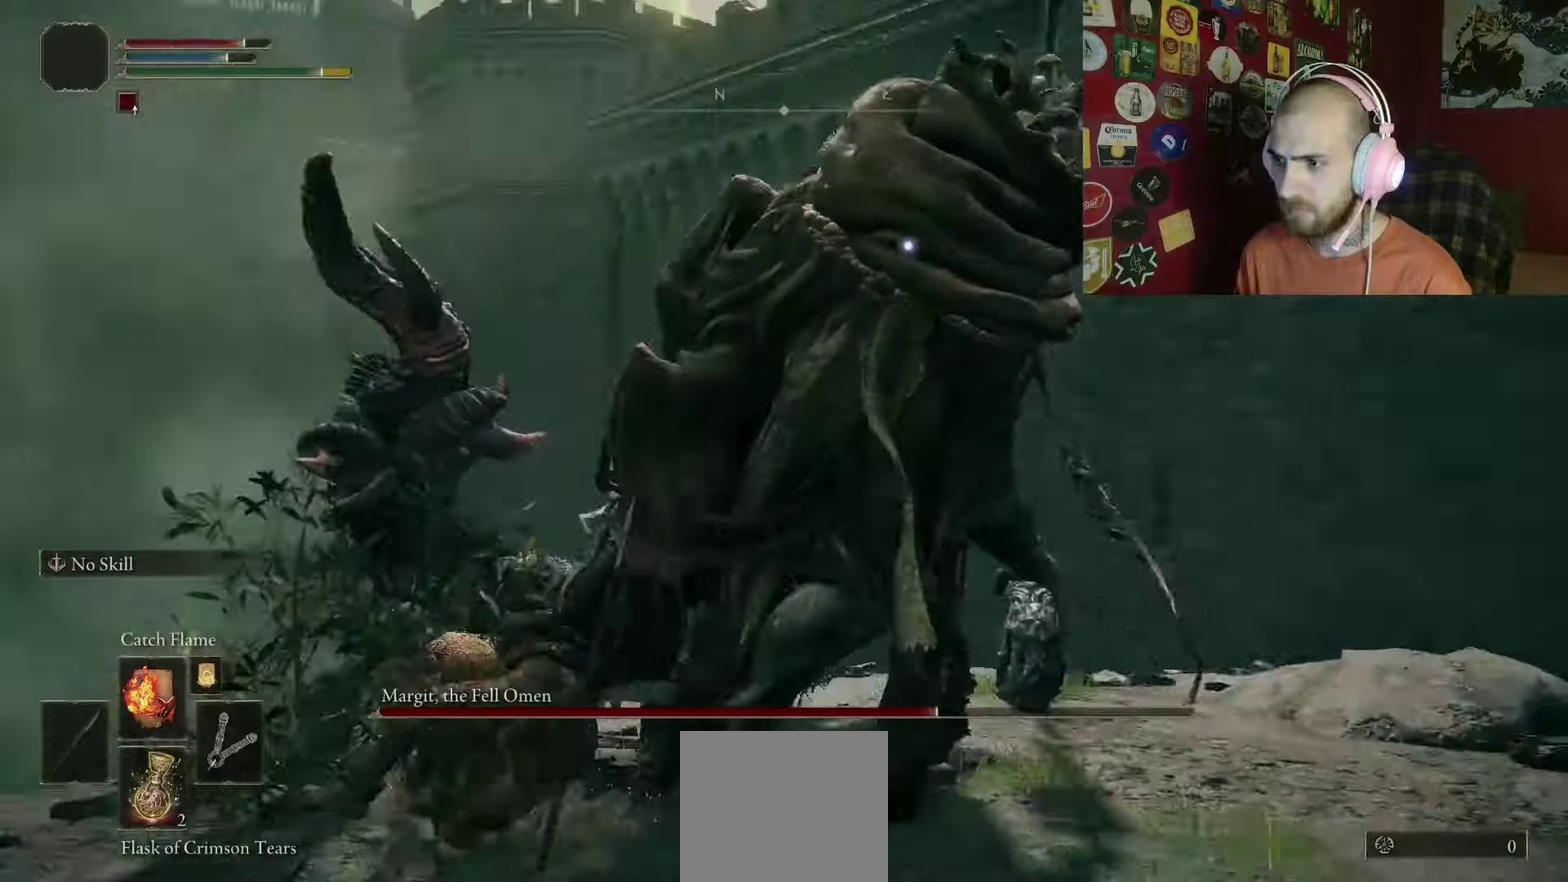
{"buttons": [], "left_stick": "up", "right_stick": "center", "events": []}
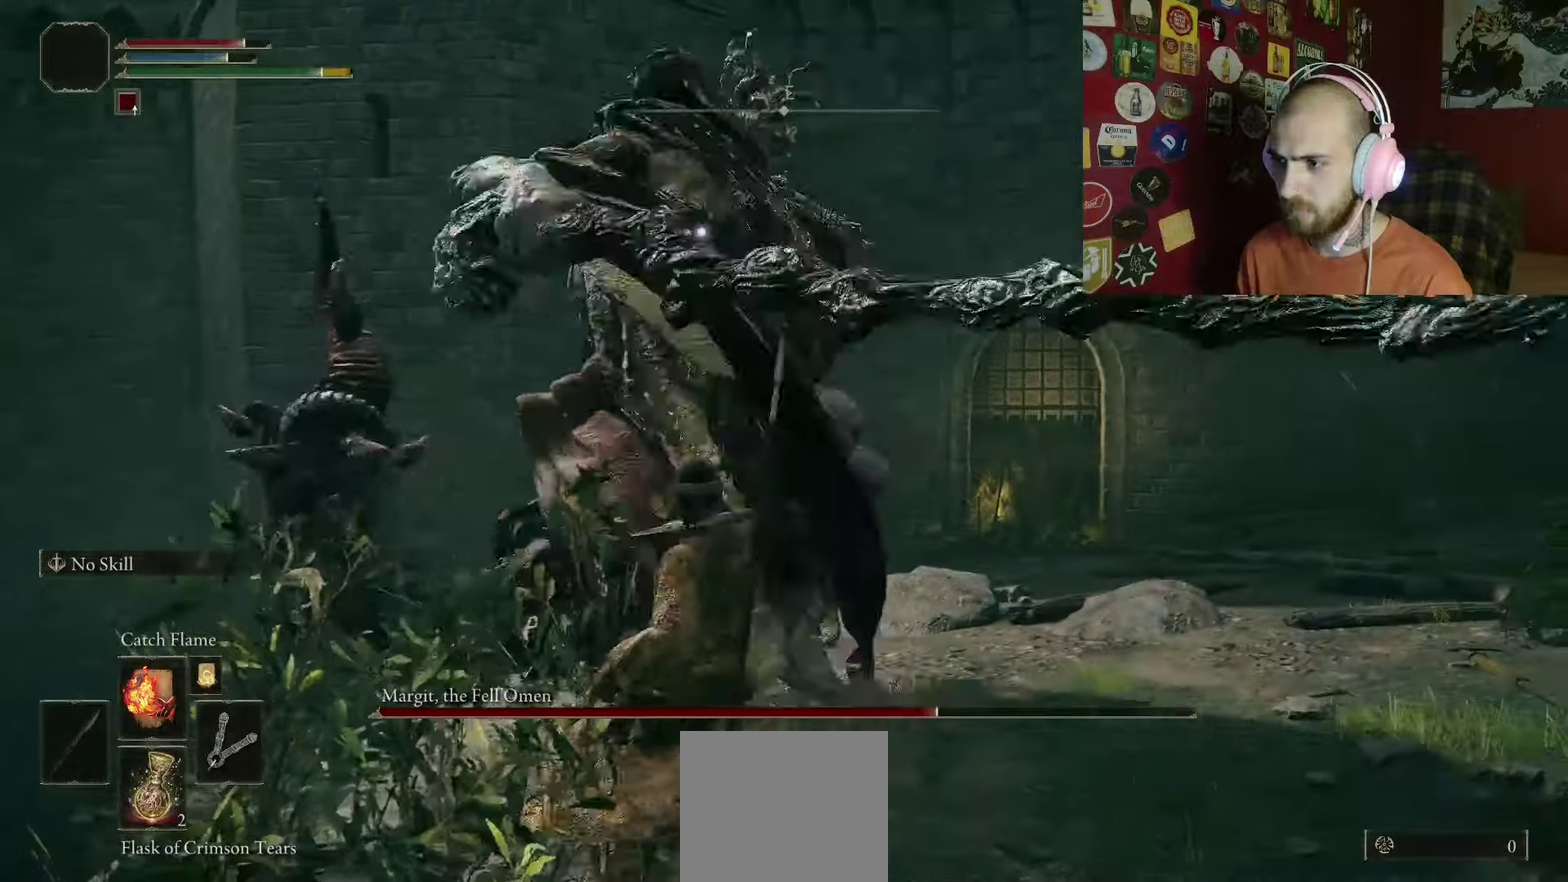
{"buttons": [], "left_stick": "right", "right_stick": "center", "events": [[183, "left_stick", "up-right"], [417, "left_stick", "right"]]}
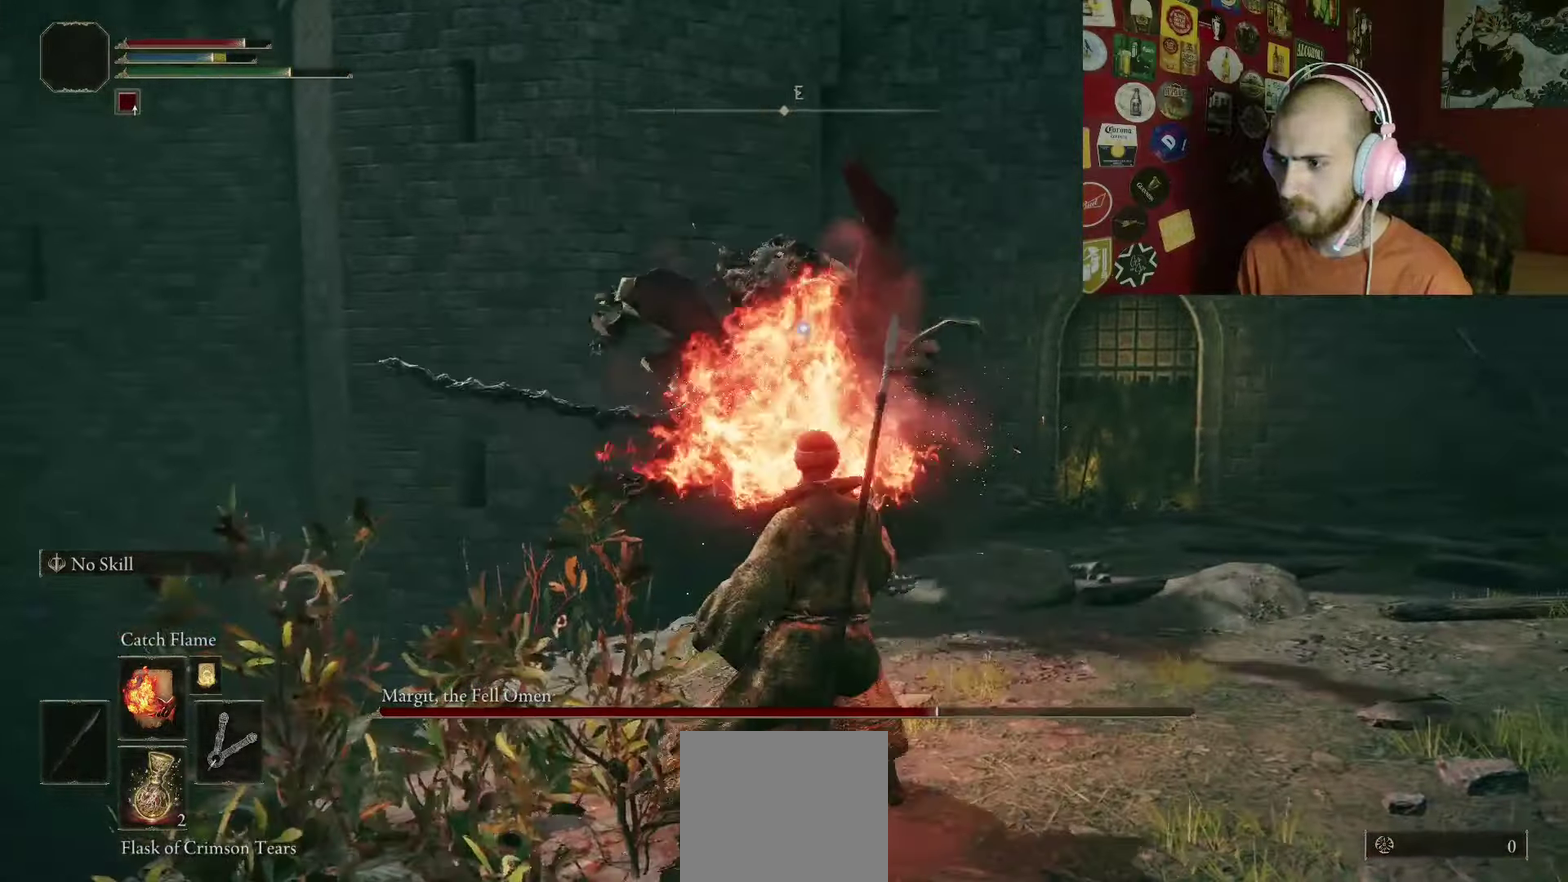
{"buttons": ["B"], "left_stick": "up-right", "right_stick": "center", "events": [[67, "B", "down"], [467, "left_stick", "up-right"]]}
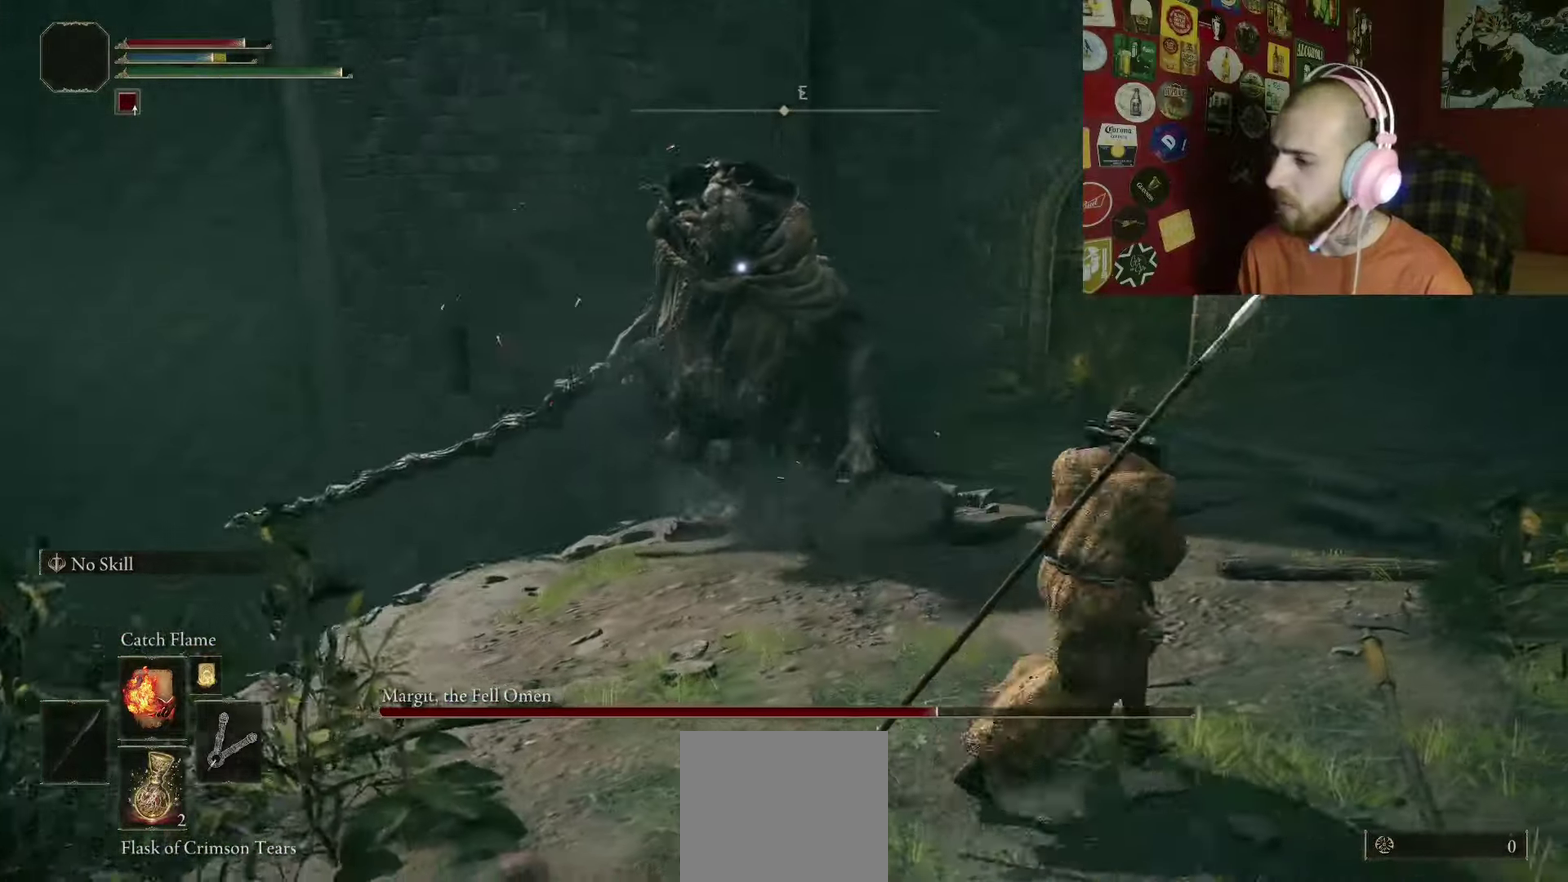
{"buttons": [], "left_stick": "up", "right_stick": "center", "events": [[417, "B", "up"], [450, "left_stick", "up"]]}
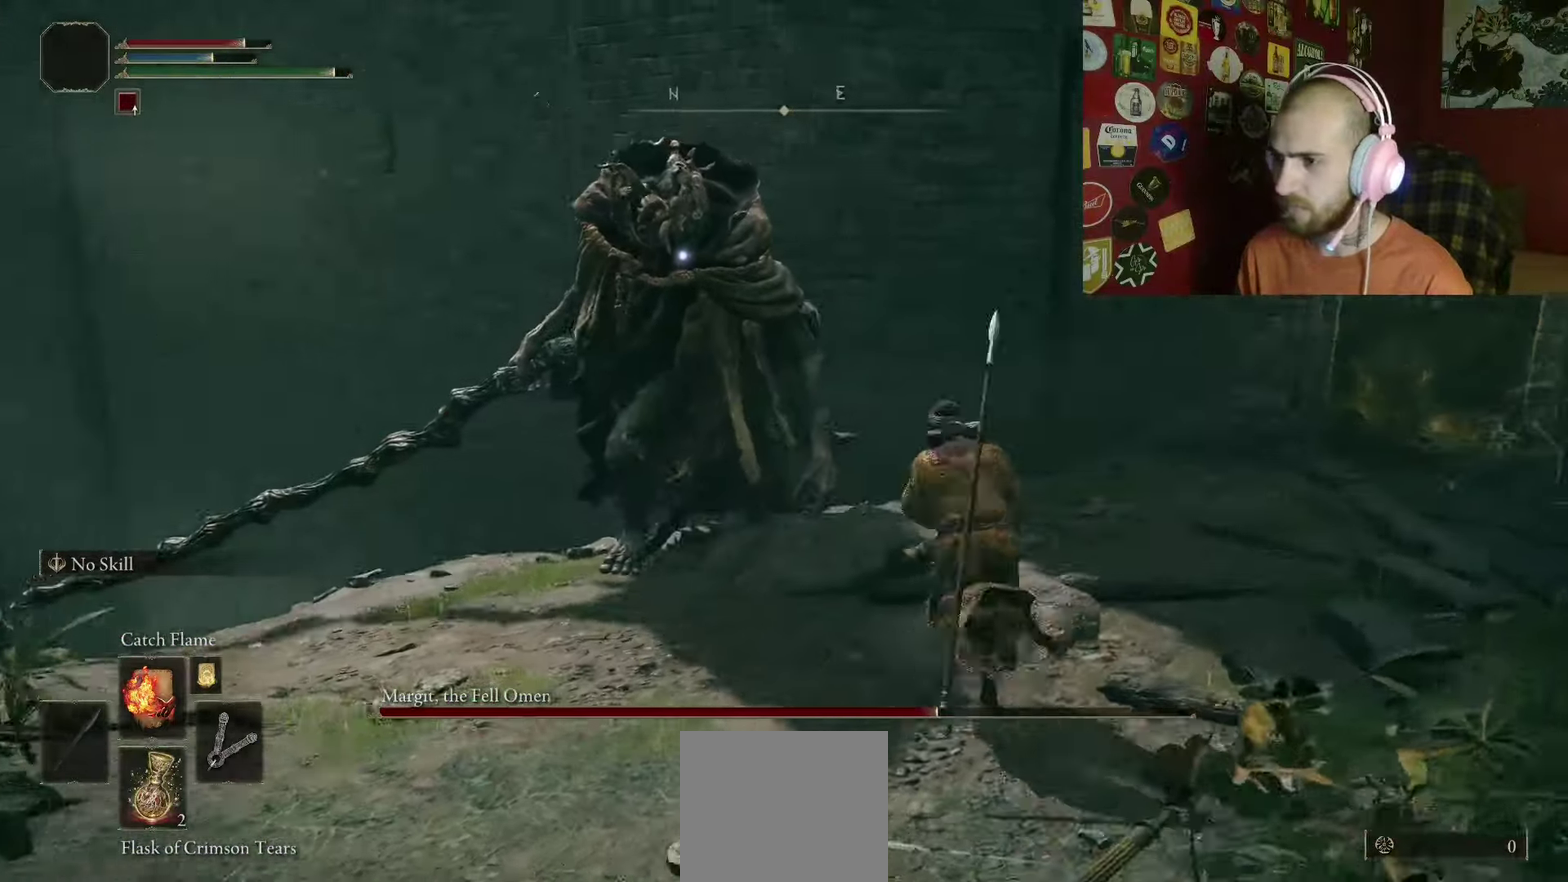
{"buttons": [], "left_stick": "up", "right_stick": "center", "events": [[17, "R1", "down"], [133, "R1", "up"]]}